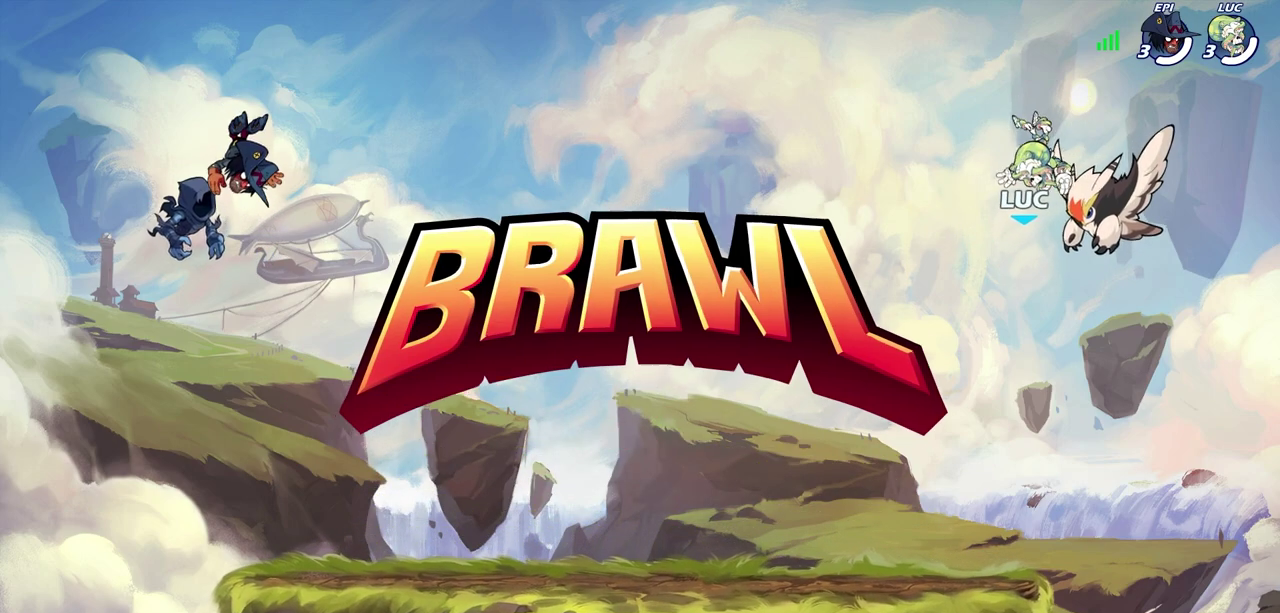
Gameplay with a controller (PlayStation layout); each line is a JSON object with the inputs held at the frame after it (dt_ms = milliseconds from this image to that frame). "events" lists button and stick changes between this image and that frame as [ms after this image, input, new state], when the widget could be followed in between.
{"dt_ms": 500, "buttons": ["SELECT"], "left_stick": "center", "right_stick": "center"}
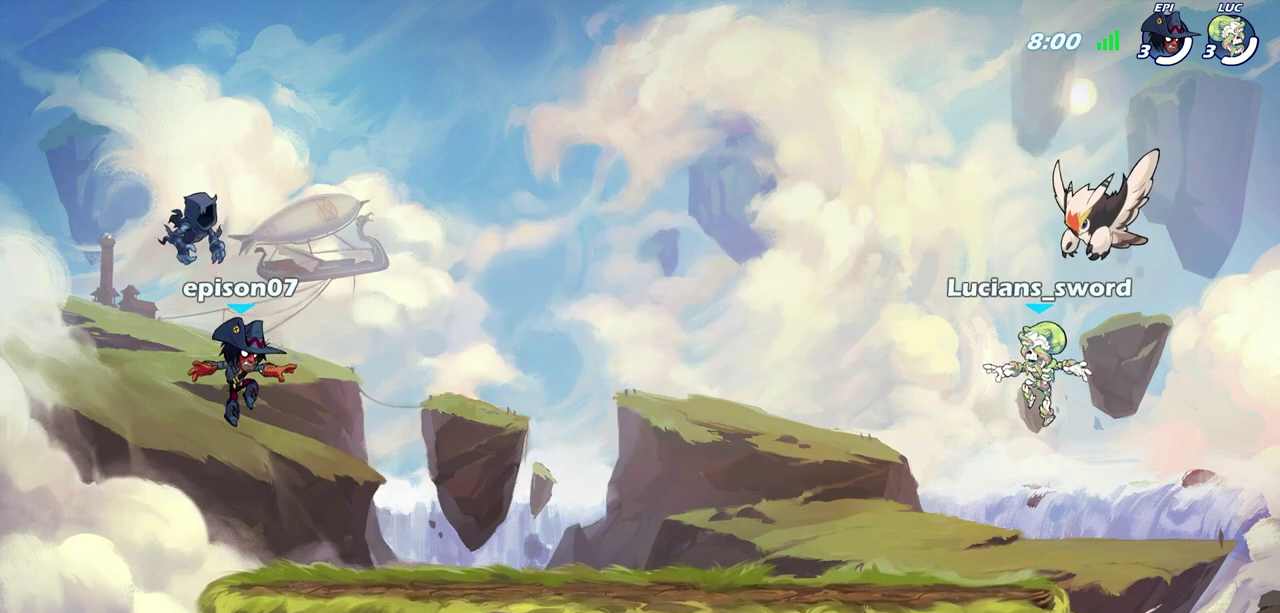
{"dt_ms": 600, "buttons": ["SELECT"], "left_stick": "center", "right_stick": "center", "events": []}
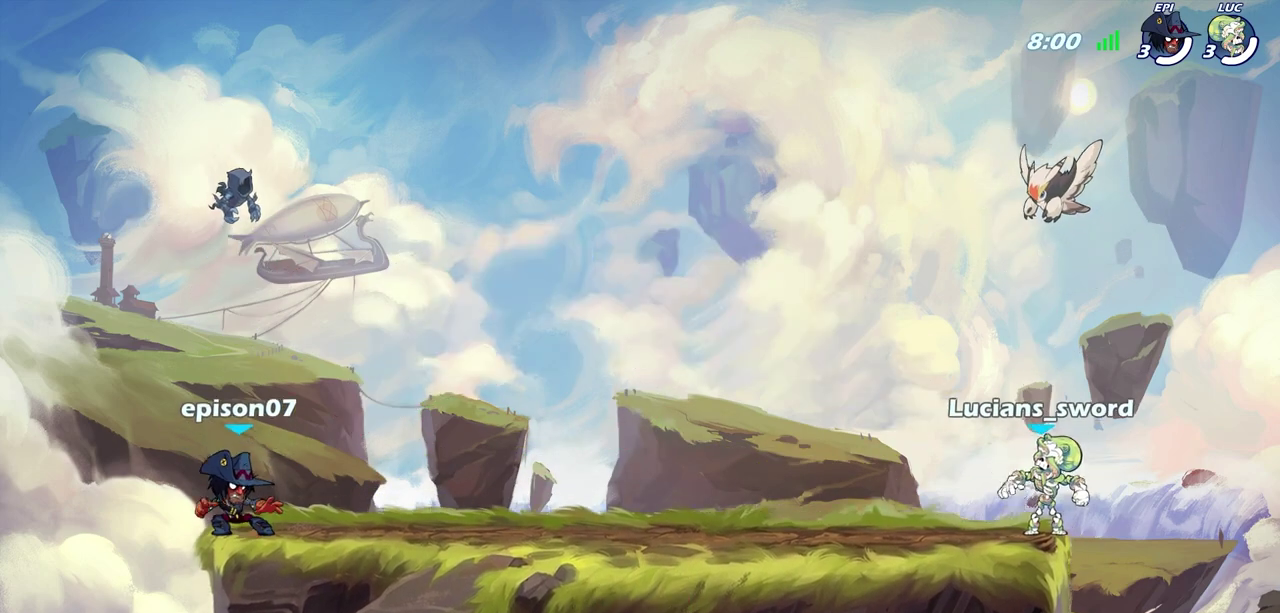
{"dt_ms": 600, "buttons": [], "left_stick": "center", "right_stick": "center", "events": [[550, "SELECT", "up"]]}
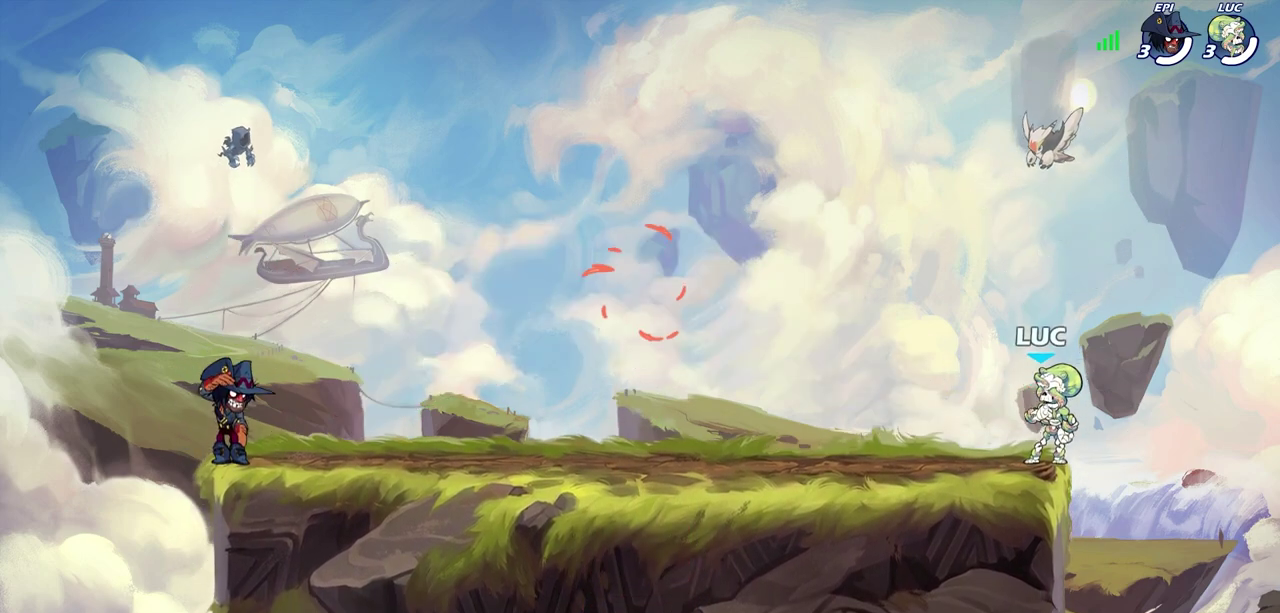
{"dt_ms": 300, "buttons": [], "left_stick": "center", "right_stick": "center", "events": []}
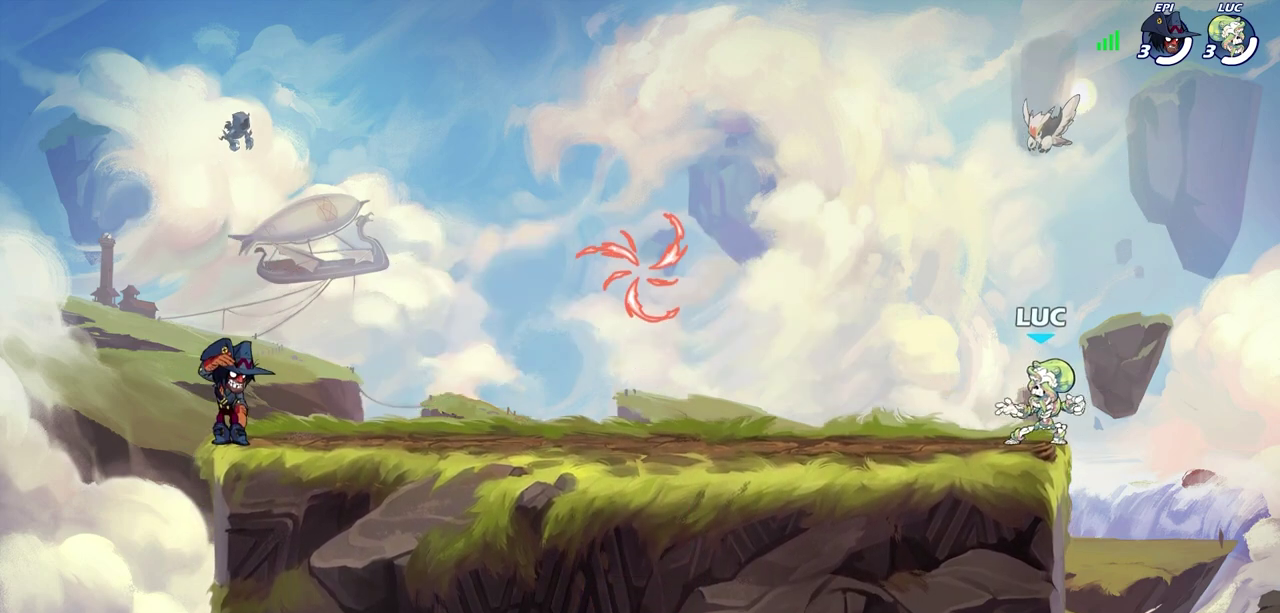
{"dt_ms": 400, "buttons": ["CROSS", "R2"], "left_stick": "left", "right_stick": "center", "events": [[117, "left_stick", "left"], [317, "R2", "down"], [350, "CROSS", "down"]]}
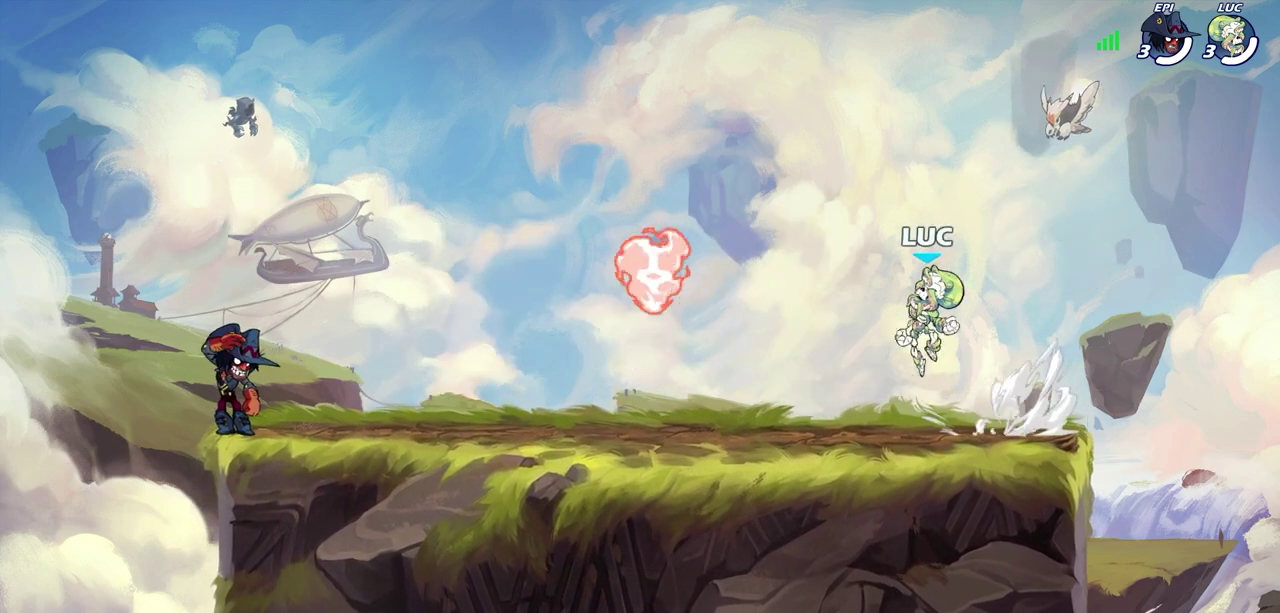
{"dt_ms": 700, "buttons": [], "left_stick": "down", "right_stick": "center", "events": [[50, "CROSS", "up"], [83, "R2", "up"], [83, "left_stick", "down-left"], [317, "left_stick", "down"], [350, "R1", "down"], [367, "left_stick", "down-right"], [417, "R1", "up"], [417, "left_stick", "right"], [500, "R2", "down"], [517, "CROSS", "down"], [667, "CROSS", "up"], [667, "R2", "up"], [683, "left_stick", "down"]]}
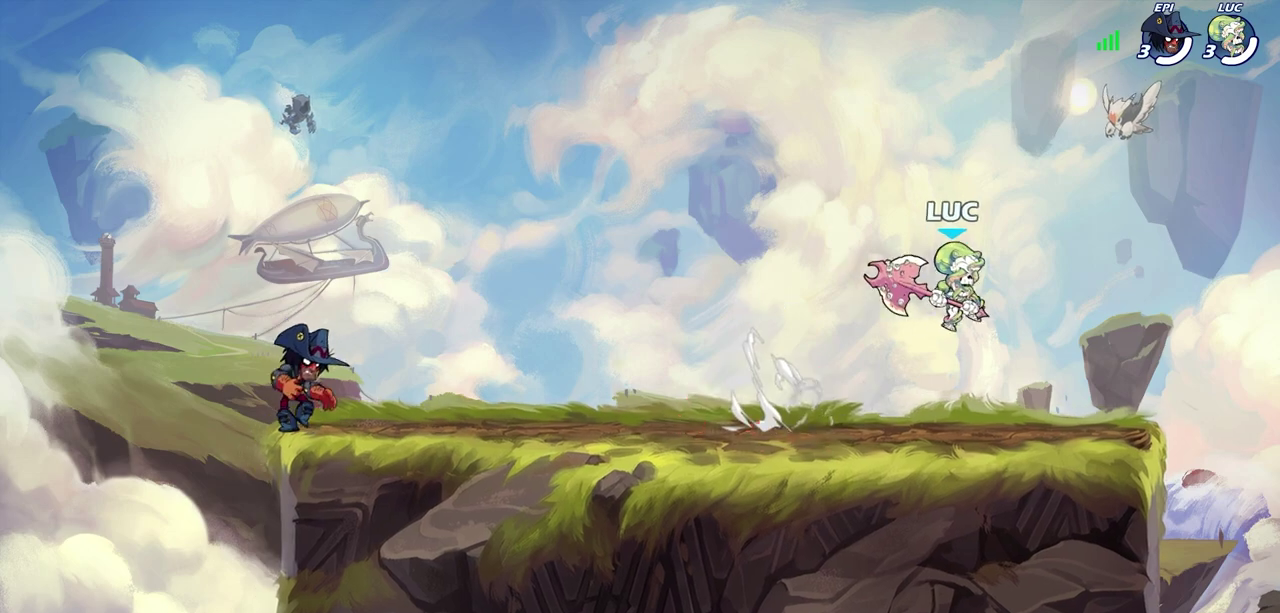
{"dt_ms": 400, "buttons": [], "left_stick": "center", "right_stick": "center", "events": [[50, "left_stick", "down-left"], [150, "left_stick", "left"], [317, "left_stick", "center"]]}
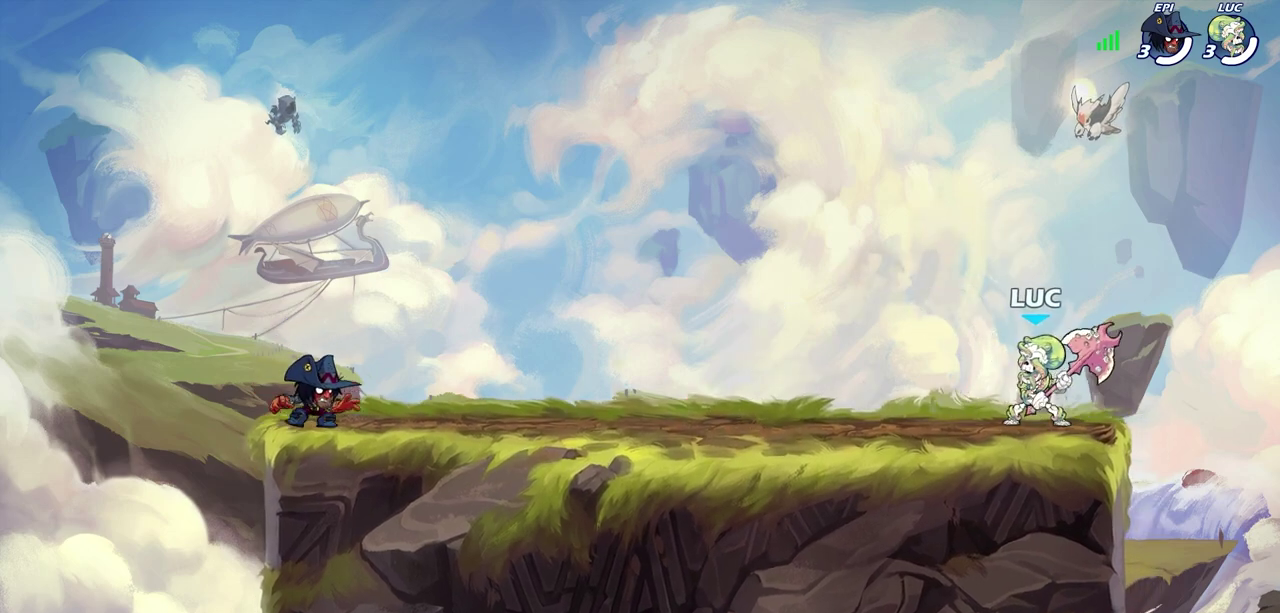
{"dt_ms": 600, "buttons": [], "left_stick": "center", "right_stick": "center", "events": []}
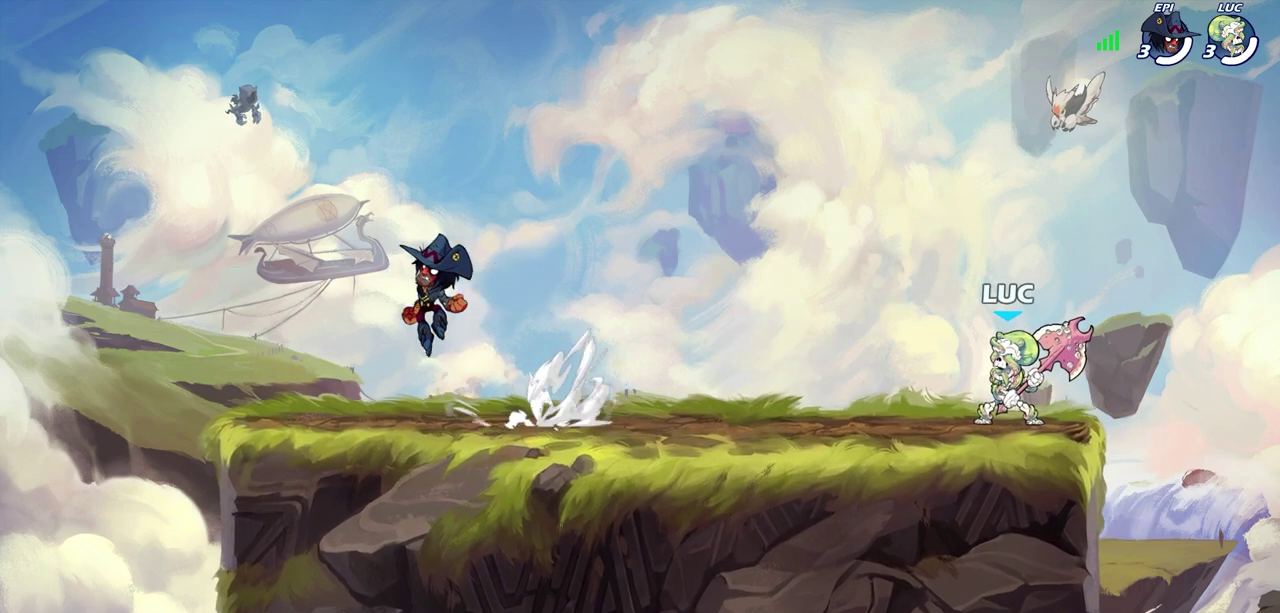
{"dt_ms": 400, "buttons": [], "left_stick": "center", "right_stick": "center", "events": []}
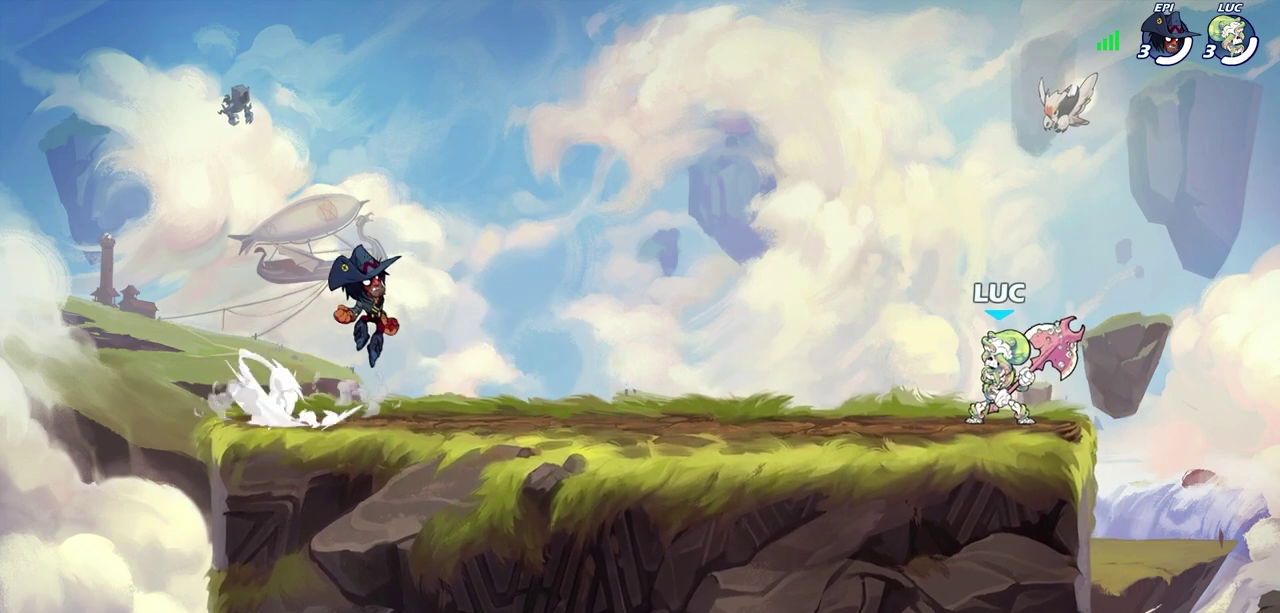
{"dt_ms": 400, "buttons": [], "left_stick": "center", "right_stick": "center", "events": []}
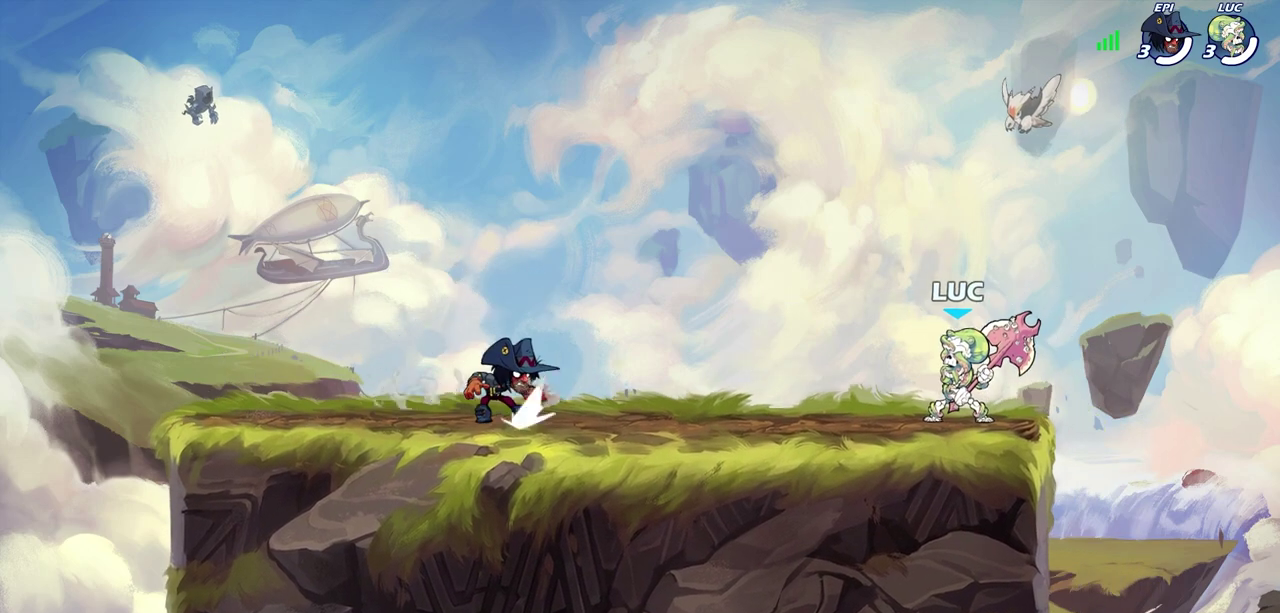
{"dt_ms": 700, "buttons": [], "left_stick": "center", "right_stick": "center", "events": []}
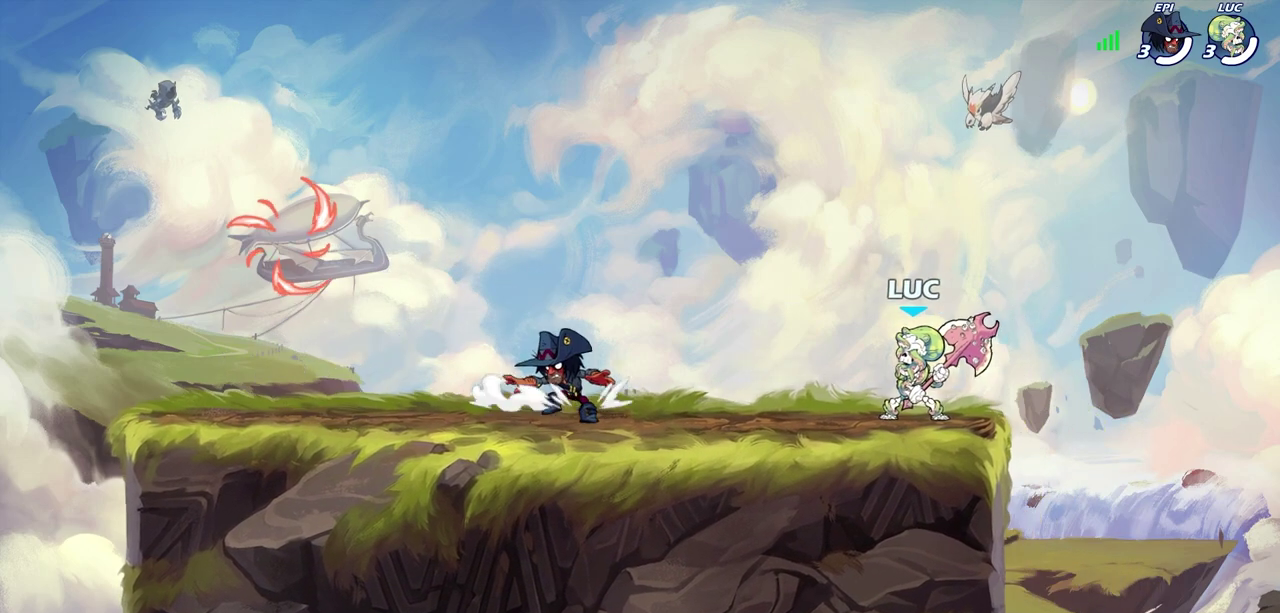
{"dt_ms": 400, "buttons": ["SELECT"], "left_stick": "center", "right_stick": "center", "events": [[33, "SELECT", "down"]]}
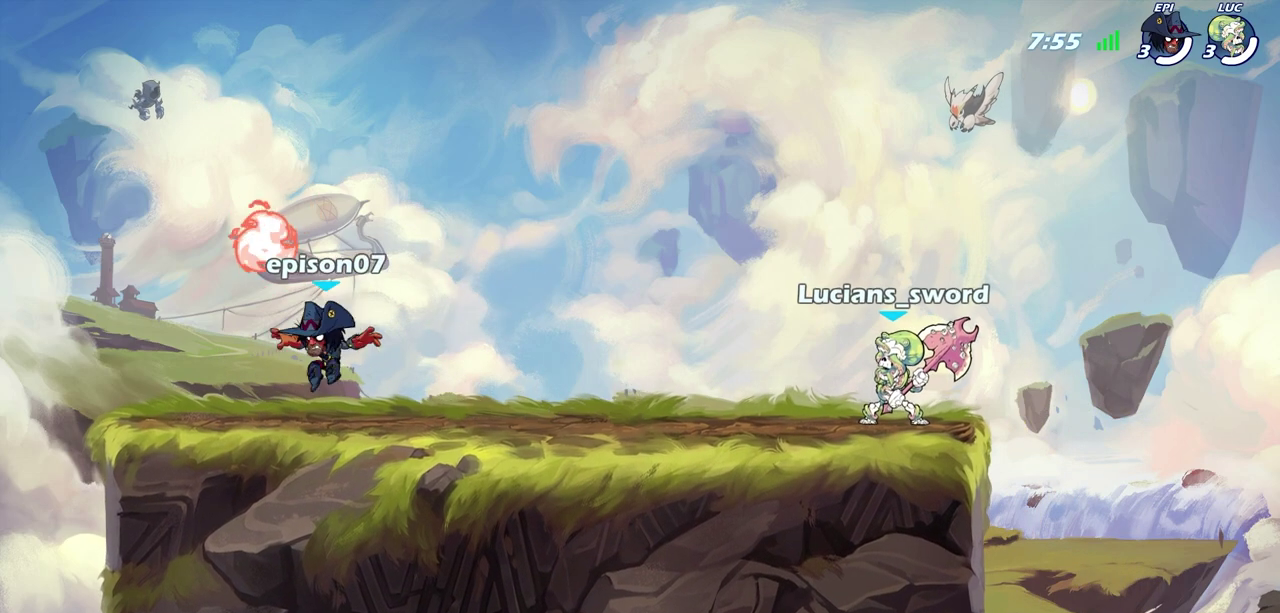
{"dt_ms": 300, "buttons": ["SELECT"], "left_stick": "center", "right_stick": "center", "events": []}
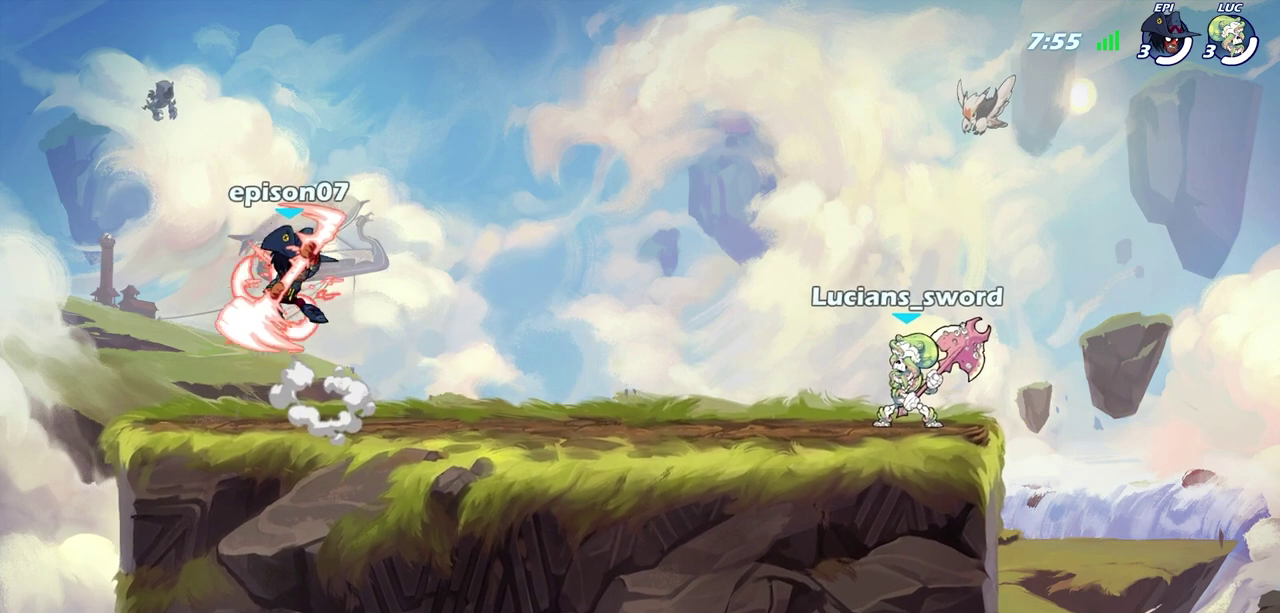
{"dt_ms": 700, "buttons": ["SELECT"], "left_stick": "center", "right_stick": "center", "events": []}
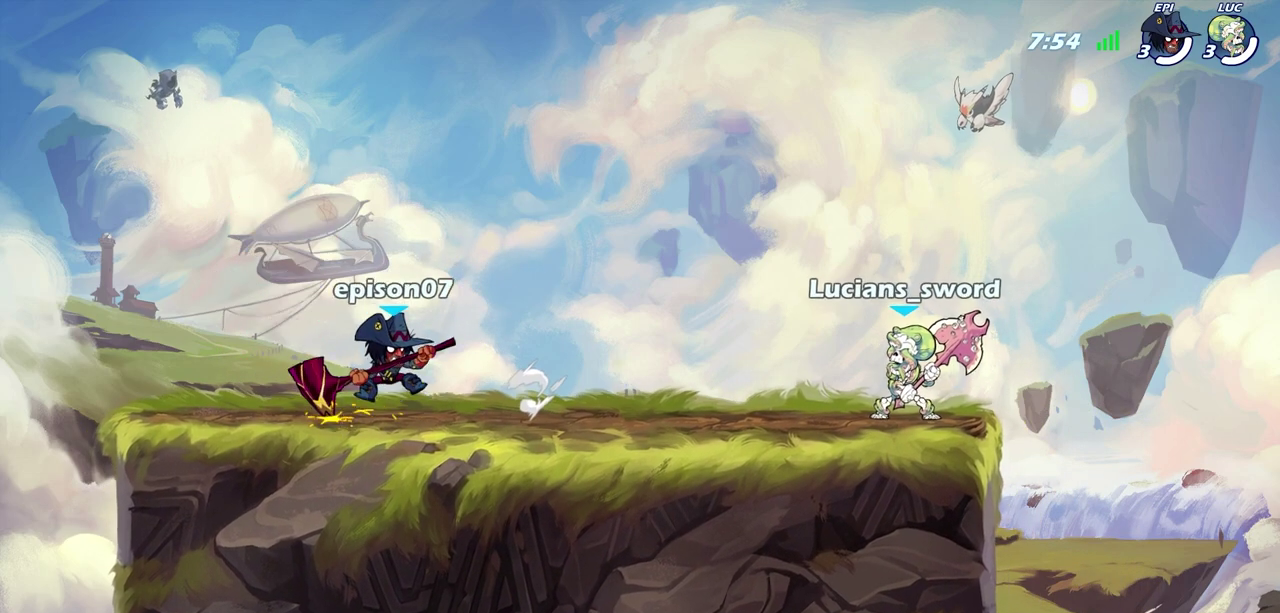
{"dt_ms": 700, "buttons": [], "left_stick": "up-left", "right_stick": "center", "events": [[700, "SELECT", "up"], [700, "left_stick", "up-left"]]}
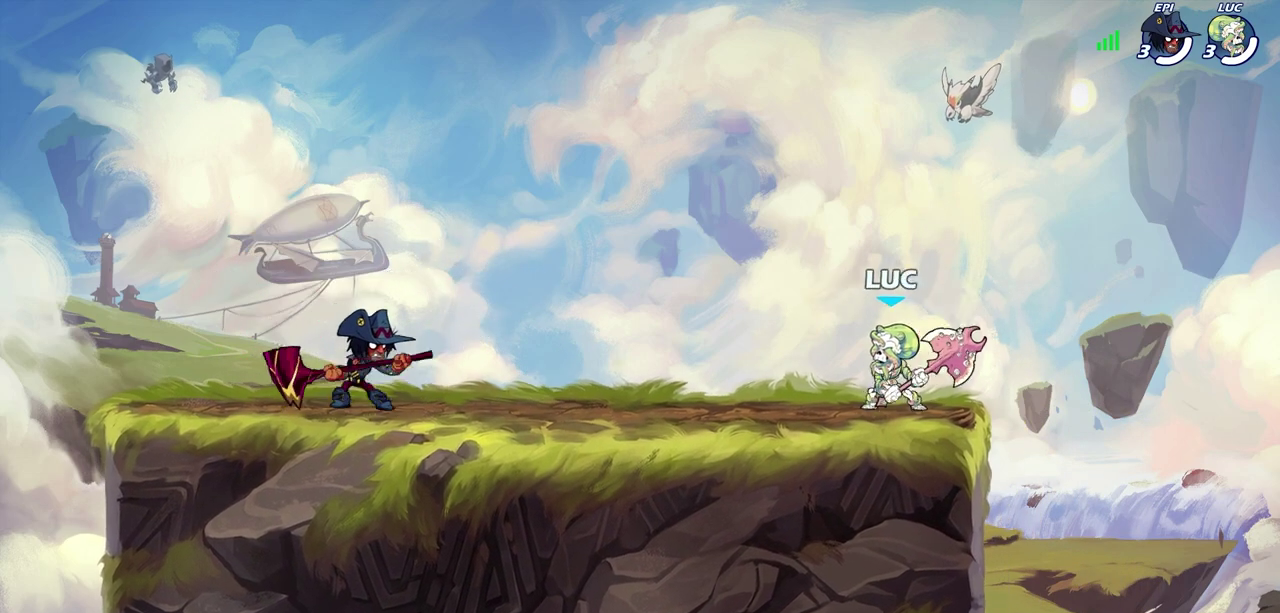
{"dt_ms": 300, "buttons": [], "left_stick": "left", "right_stick": "center", "events": [[50, "left_stick", "left"], [67, "R2", "down"], [133, "SQUARE", "down"], [300, "R2", "up"], [300, "SQUARE", "up"]]}
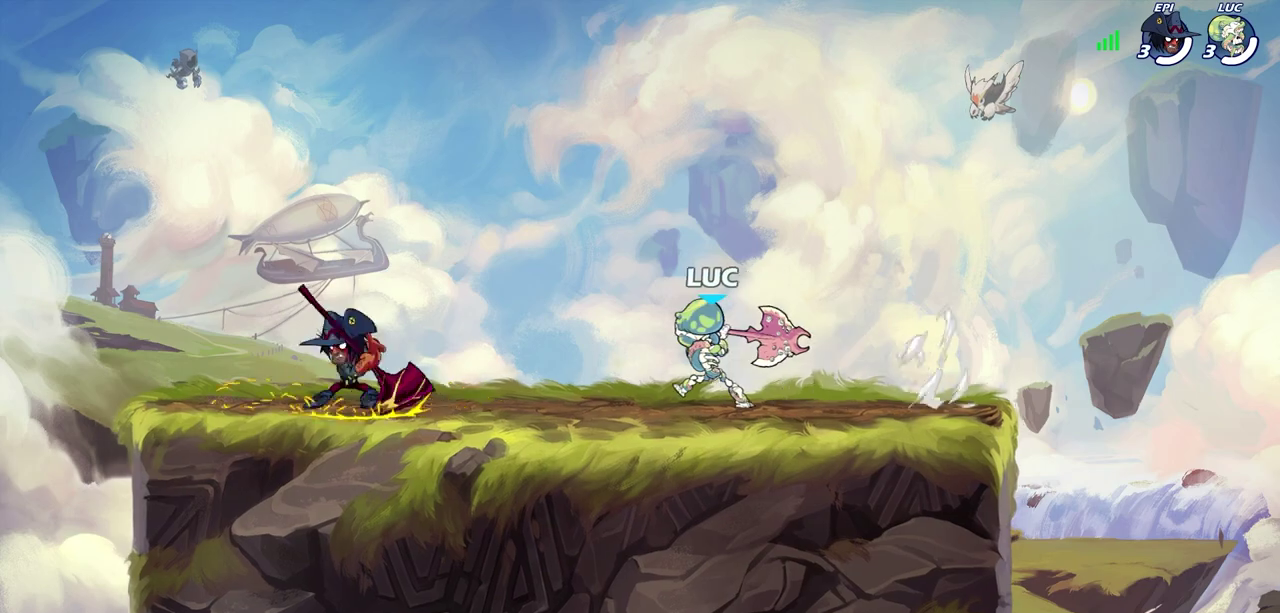
{"dt_ms": 300, "buttons": [], "left_stick": "center", "right_stick": "center", "events": [[100, "left_stick", "center"]]}
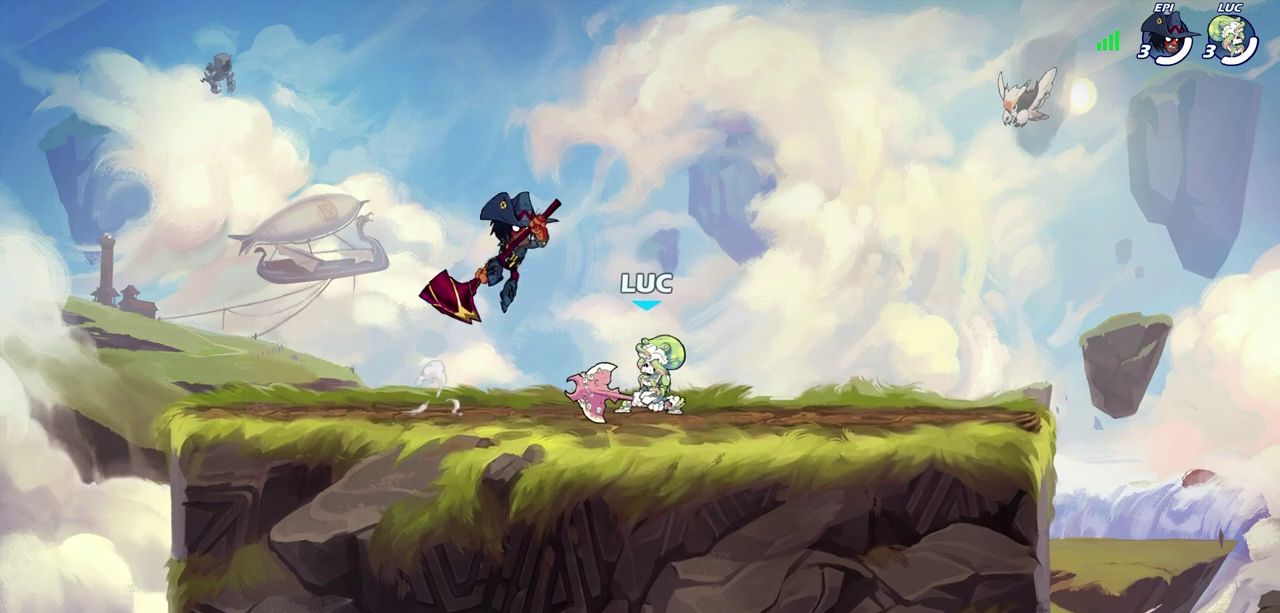
{"dt_ms": 700, "buttons": [], "left_stick": "left", "right_stick": "center", "events": [[233, "CROSS", "down"], [267, "left_stick", "down-left"], [283, "SQUARE", "down"], [317, "CROSS", "up"], [367, "SQUARE", "up"], [467, "left_stick", "left"]]}
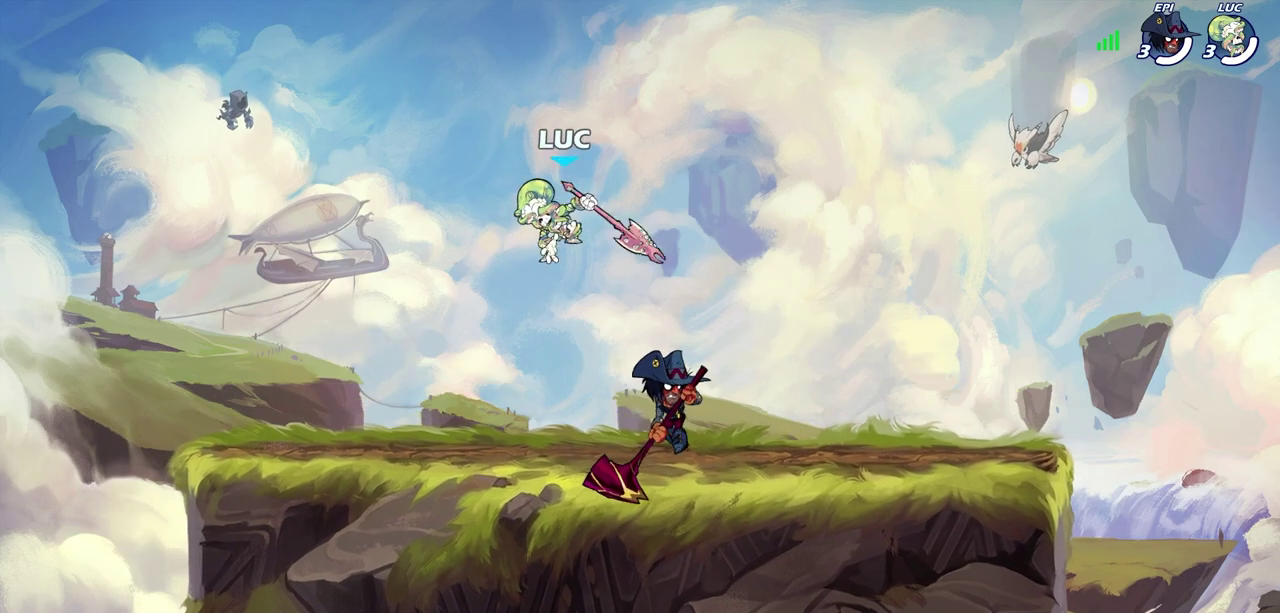
{"dt_ms": 700, "buttons": [], "left_stick": "center", "right_stick": "center", "events": [[50, "left_stick", "down-left"], [267, "left_stick", "down"], [367, "left_stick", "down-right"], [467, "left_stick", "center"], [500, "SQUARE", "down"], [600, "SQUARE", "up"]]}
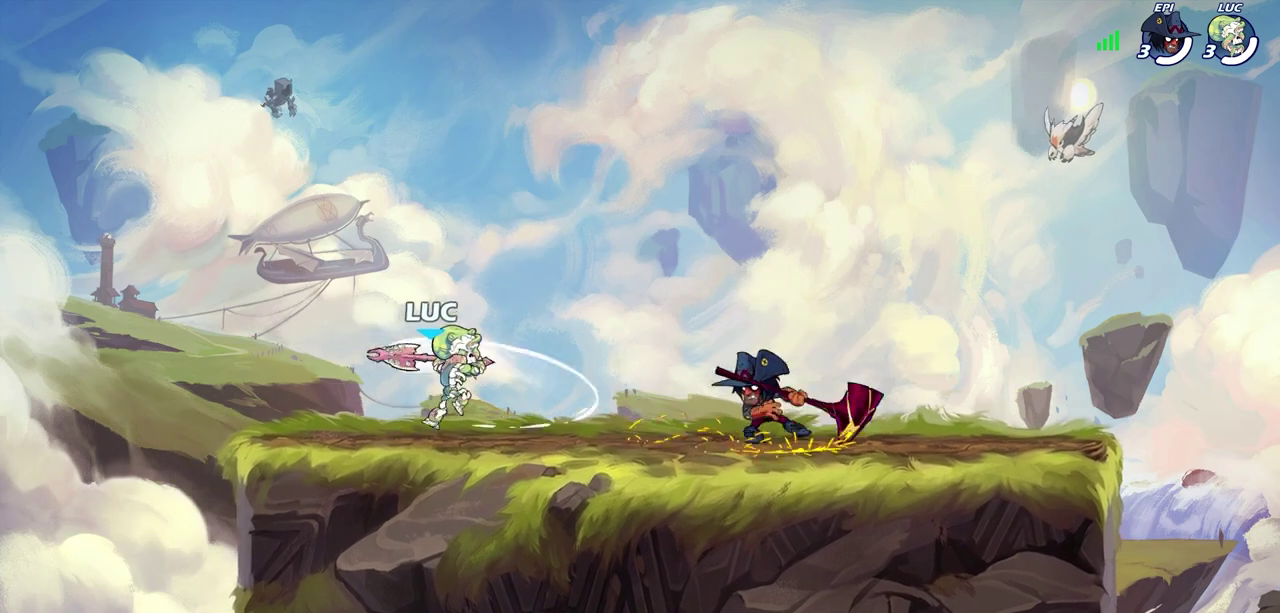
{"dt_ms": 300, "buttons": [], "left_stick": "center", "right_stick": "center", "events": []}
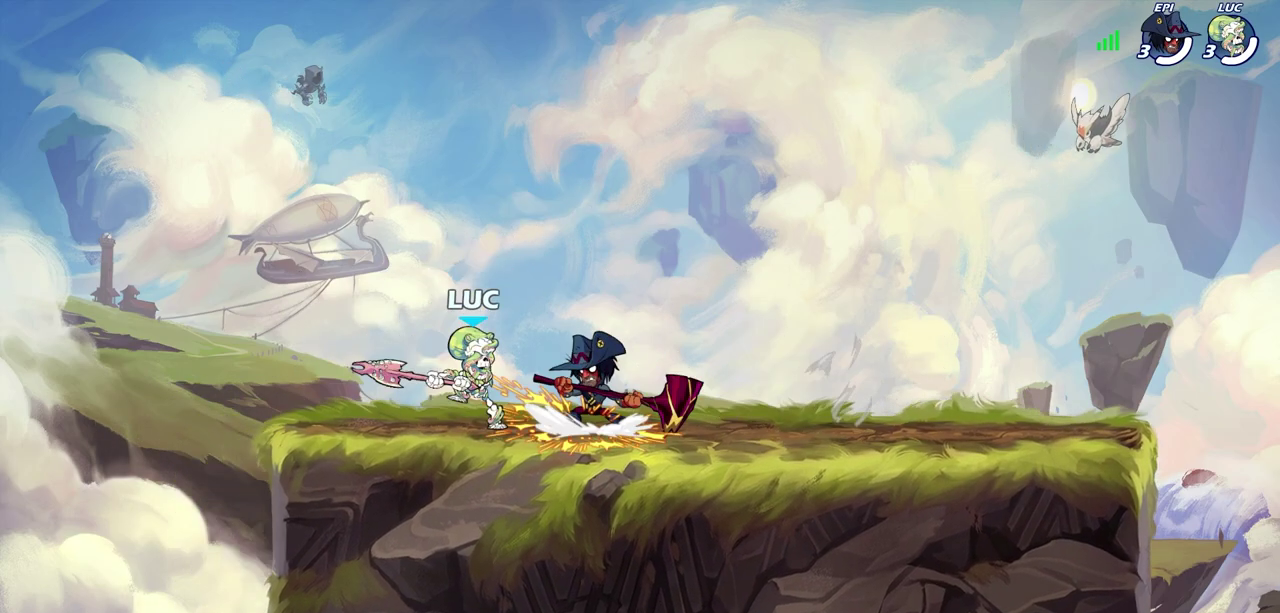
{"dt_ms": 400, "buttons": ["R2"], "left_stick": "up-right", "right_stick": "center", "events": [[83, "left_stick", "up-right"], [117, "CROSS", "down"], [217, "R2", "down"], [267, "CROSS", "up"]]}
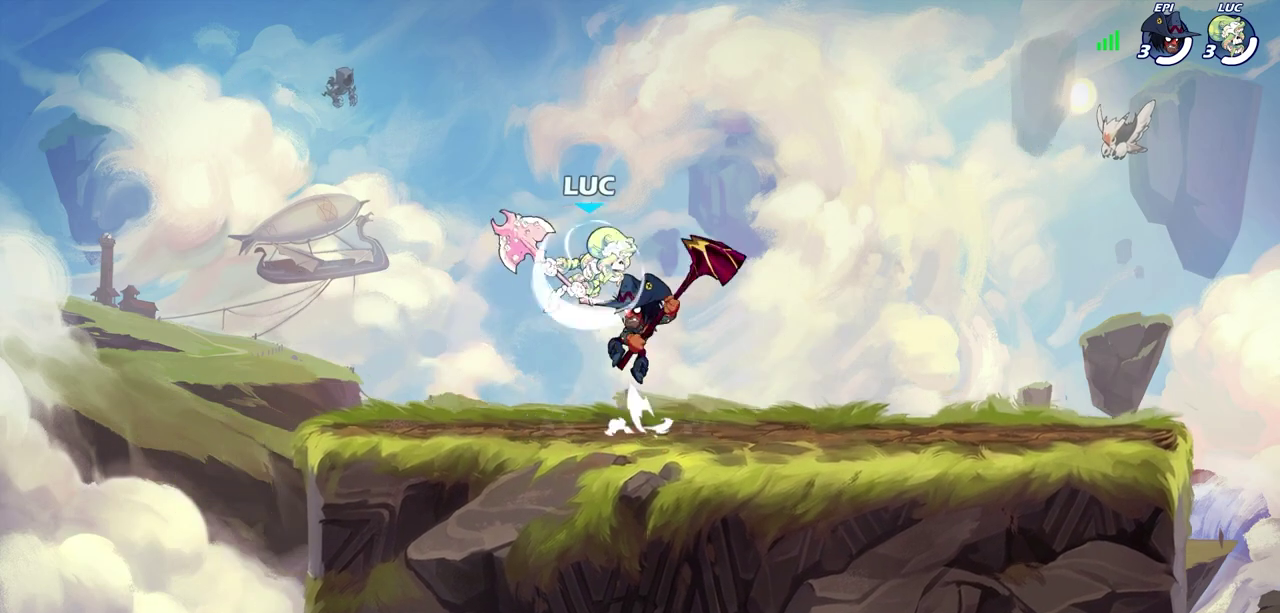
{"dt_ms": 600, "buttons": [], "left_stick": "up-right", "right_stick": "center", "events": [[17, "R2", "up"], [50, "left_stick", "up-left"], [100, "left_stick", "left"], [150, "left_stick", "down-left"], [200, "SQUARE", "down"], [317, "SQUARE", "up"], [450, "left_stick", "left"], [600, "left_stick", "up-right"]]}
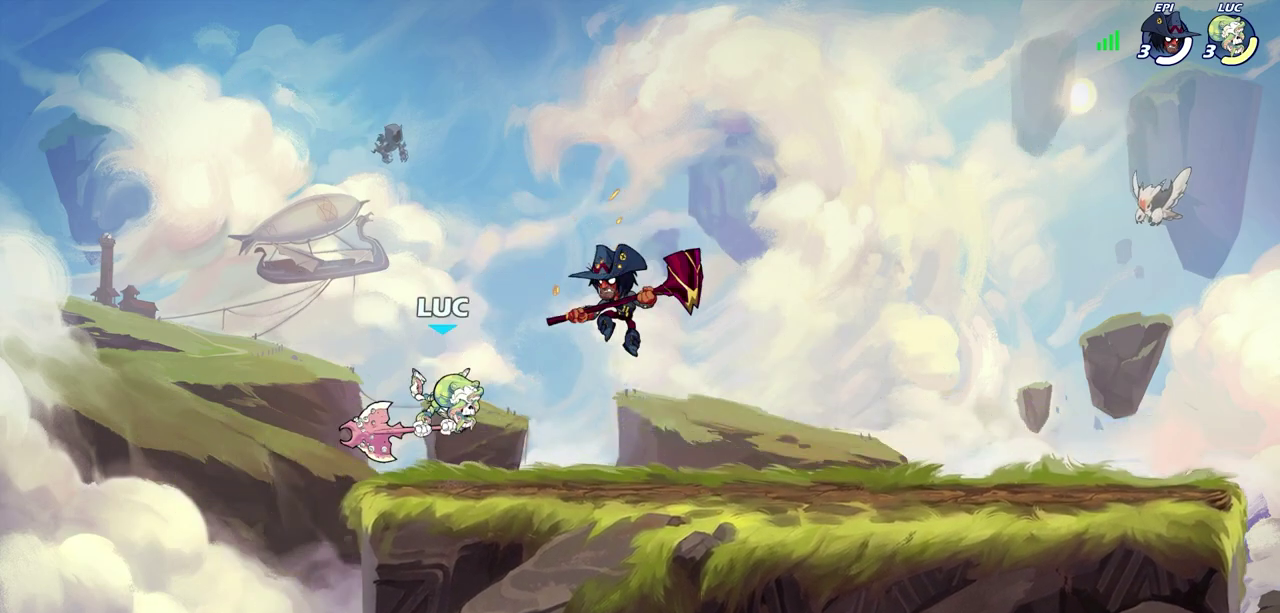
{"dt_ms": 700, "buttons": ["CROSS", "R2"], "left_stick": "up-right", "right_stick": "center", "events": [[50, "SQUARE", "down"], [50, "left_stick", "center"], [117, "SQUARE", "up"], [217, "SQUARE", "down"], [333, "SQUARE", "up"], [617, "left_stick", "up-right"], [667, "CROSS", "down"], [700, "R2", "down"]]}